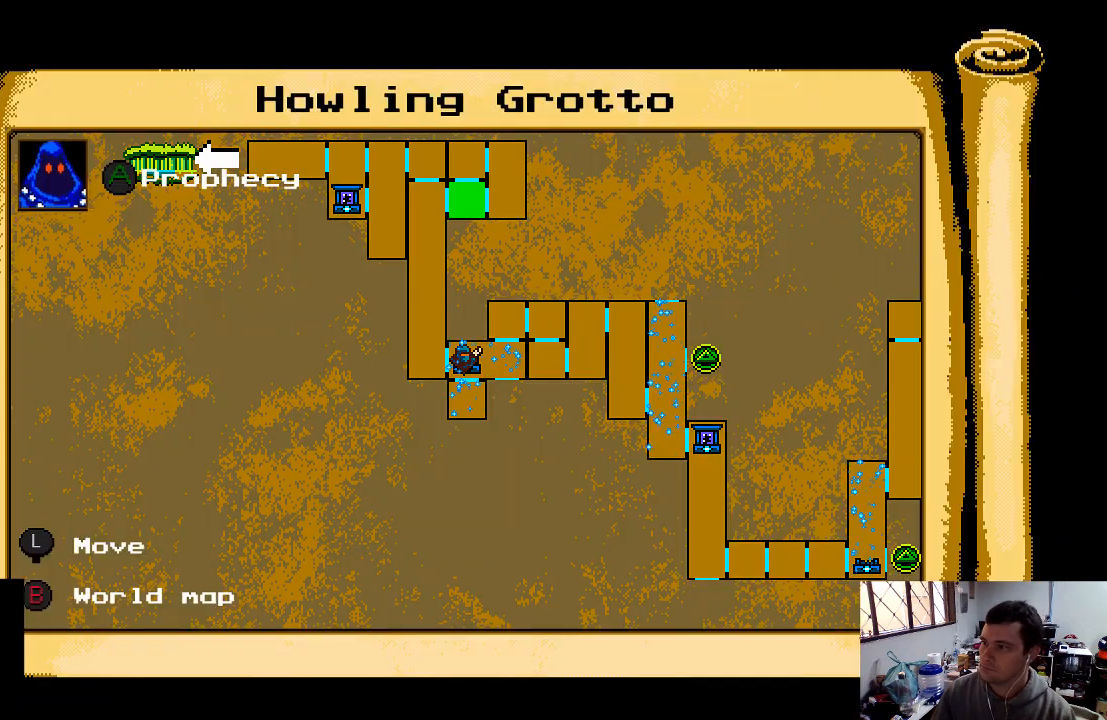
Gameplay with a controller (Xbox layout); each line is a JSON object with the inputs held at the frame after it. "events" lists button and stick changes between this image and that frame as [ms after this image, input, new state], when the widget could be followed in between. Not read: L3 R3.
{"buttons": ["DPAD_RIGHT"], "left_stick": "center", "right_stick": "center", "events": [[167, "L1", "up"], [233, "DPAD_RIGHT", "down"]]}
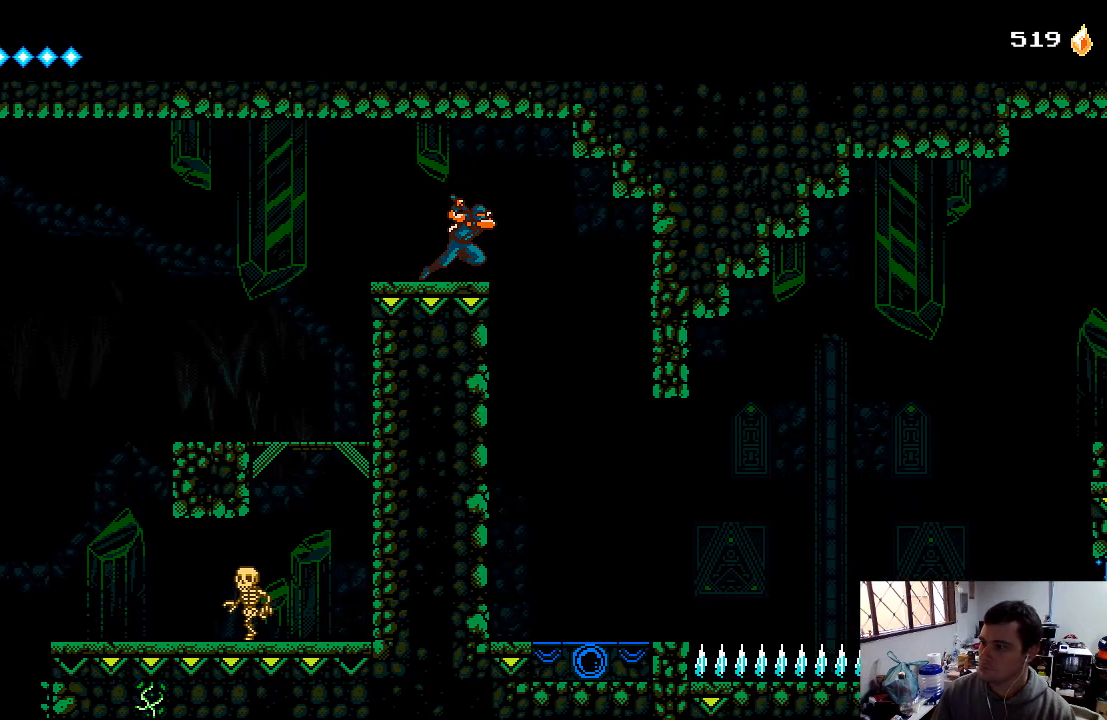
{"buttons": [], "left_stick": "center", "right_stick": "center", "events": [[233, "DPAD_RIGHT", "up"]]}
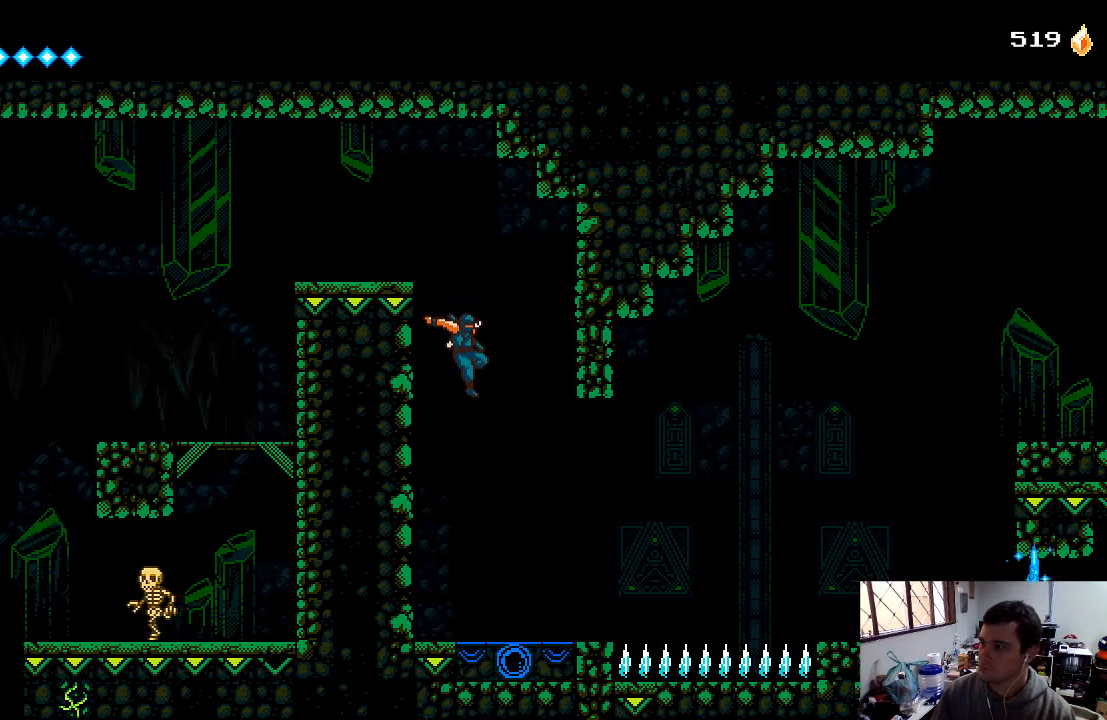
{"buttons": ["DPAD_RIGHT"], "left_stick": "center", "right_stick": "center", "events": [[233, "DPAD_RIGHT", "down"]]}
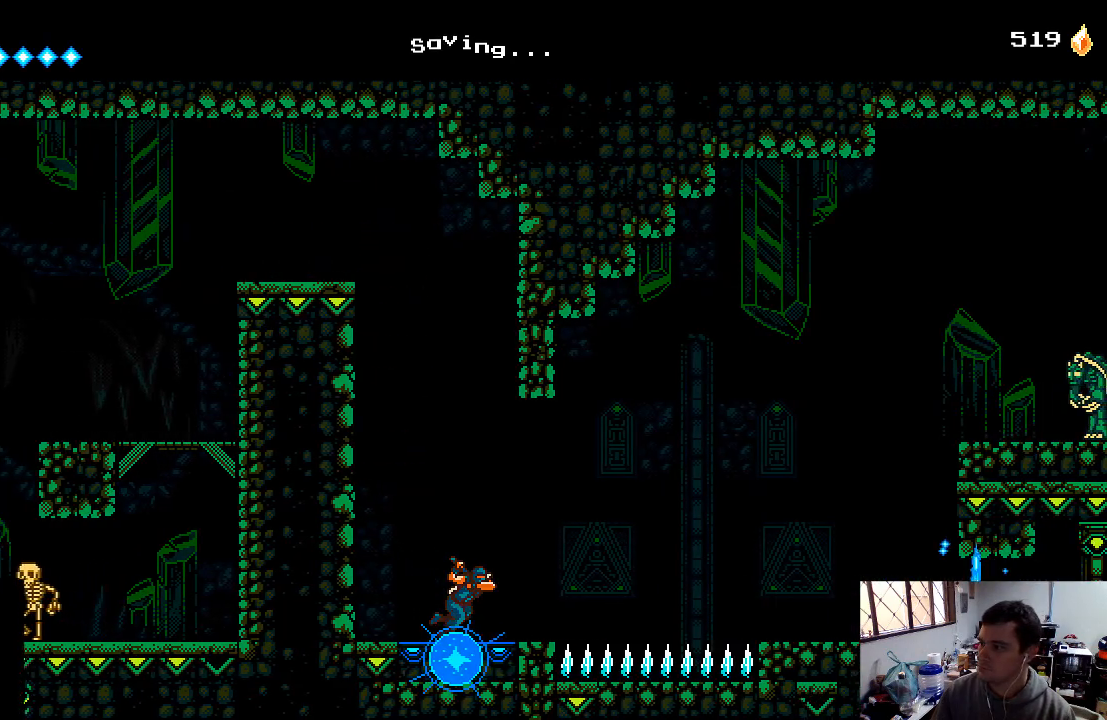
{"buttons": ["A", "DPAD_RIGHT"], "left_stick": "center", "right_stick": "center", "events": [[167, "A", "down"]]}
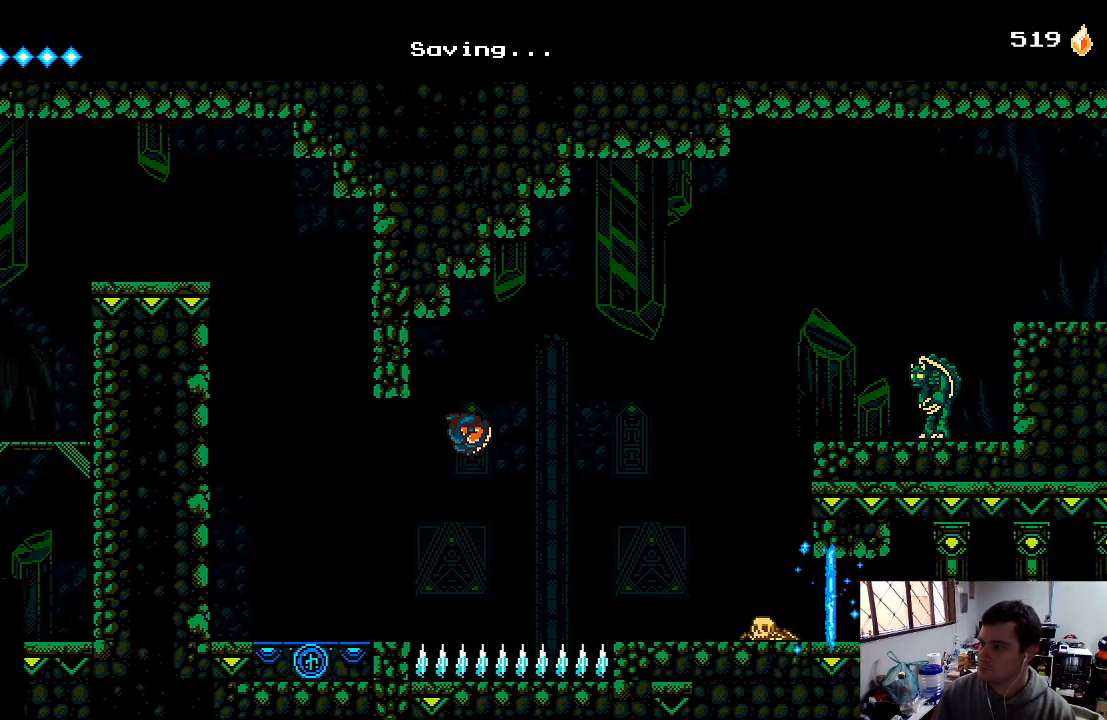
{"buttons": ["DPAD_RIGHT"], "left_stick": "center", "right_stick": "center", "events": [[400, "A", "up"]]}
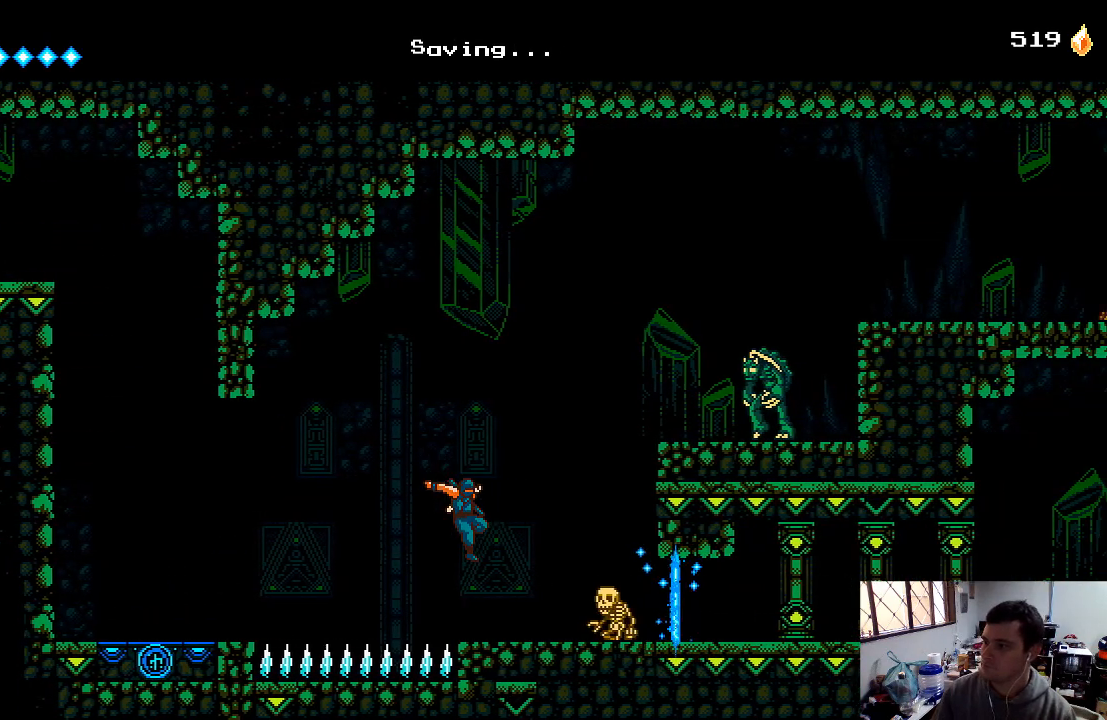
{"buttons": [], "left_stick": "center", "right_stick": "center", "events": [[67, "X", "down"], [167, "X", "up"], [200, "DPAD_RIGHT", "up"], [200, "X", "down"], [333, "X", "up"]]}
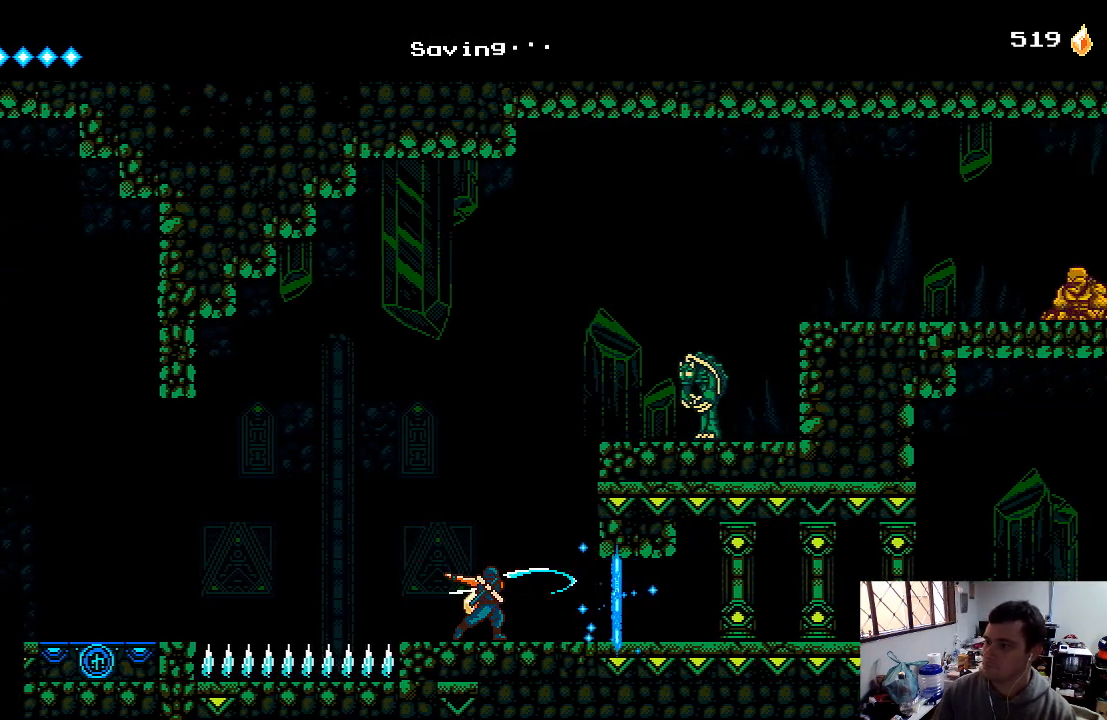
{"buttons": [], "left_stick": "center", "right_stick": "center", "events": [[33, "X", "down"], [133, "X", "up"]]}
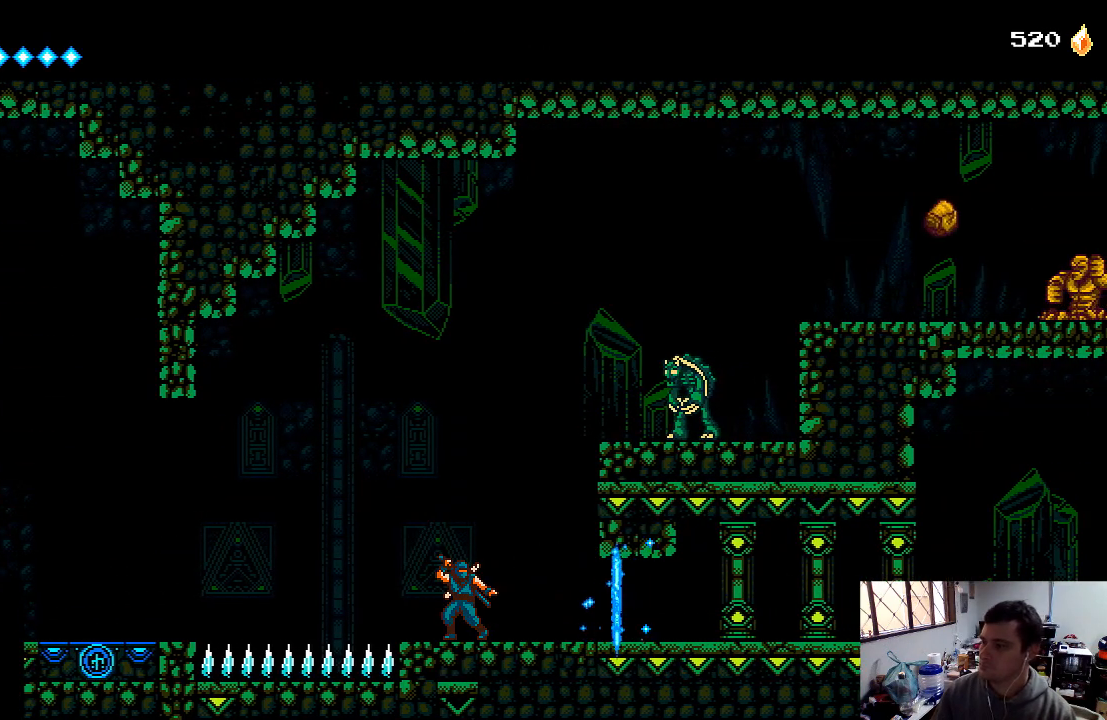
{"buttons": ["DPAD_RIGHT"], "left_stick": "center", "right_stick": "center", "events": [[400, "DPAD_RIGHT", "down"]]}
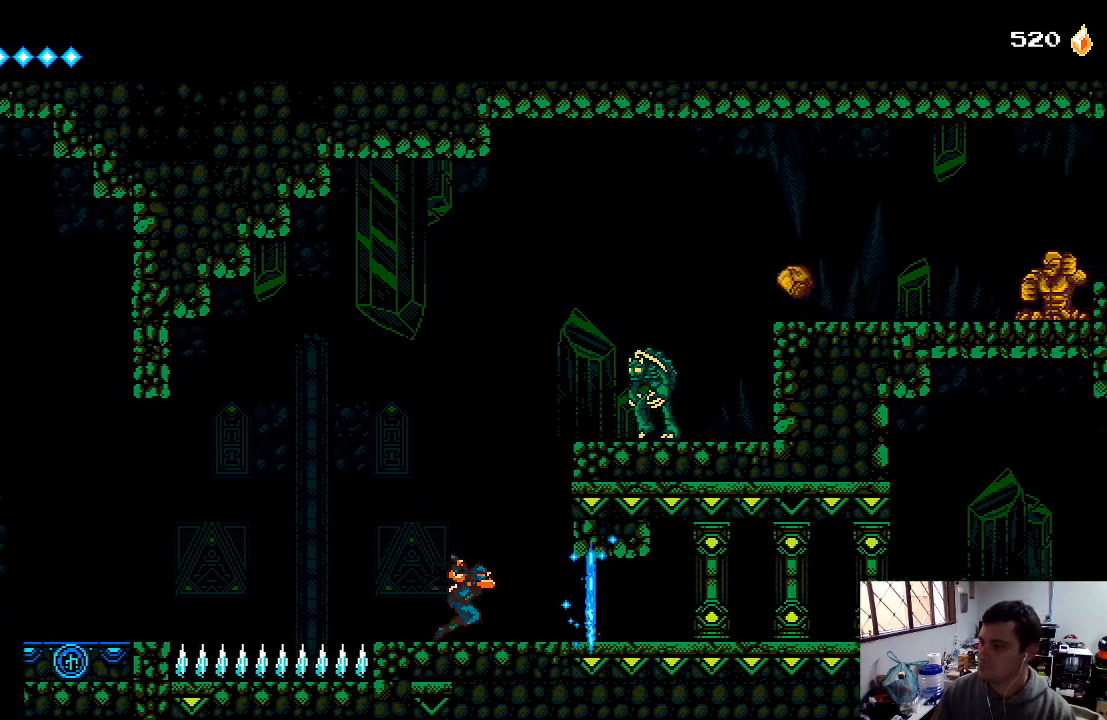
{"buttons": ["DPAD_RIGHT"], "left_stick": "center", "right_stick": "center", "events": []}
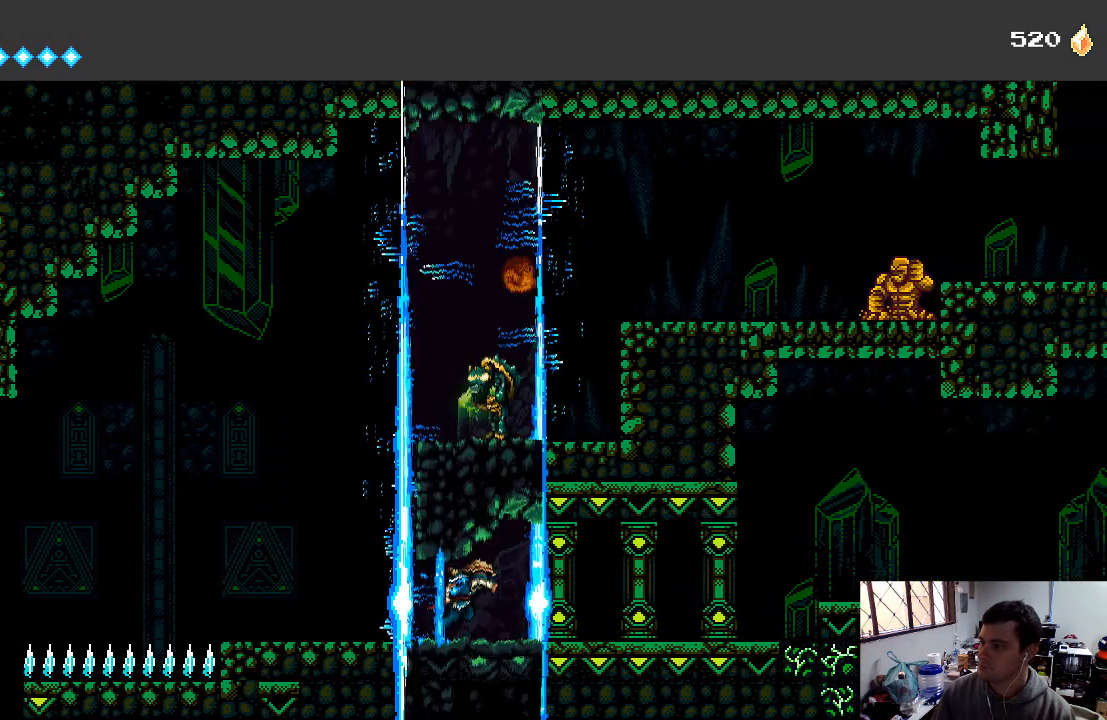
{"buttons": ["DPAD_RIGHT"], "left_stick": "center", "right_stick": "center", "events": []}
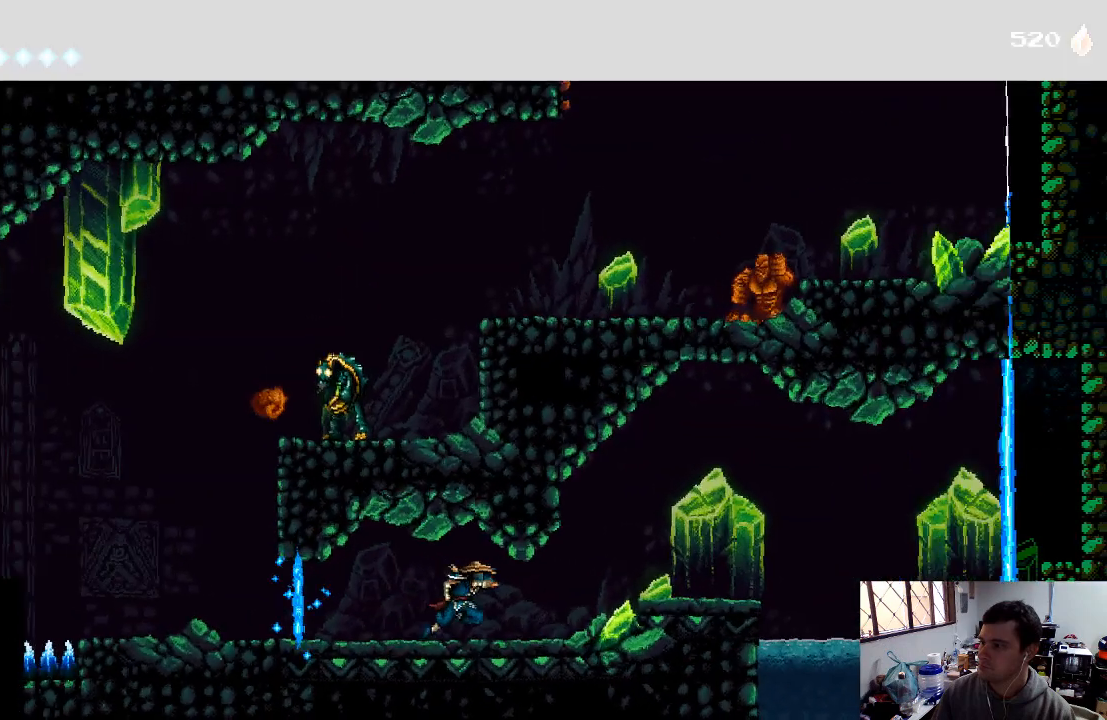
{"buttons": ["DPAD_RIGHT"], "left_stick": "center", "right_stick": "center", "events": [[300, "A", "down"], [400, "A", "up"]]}
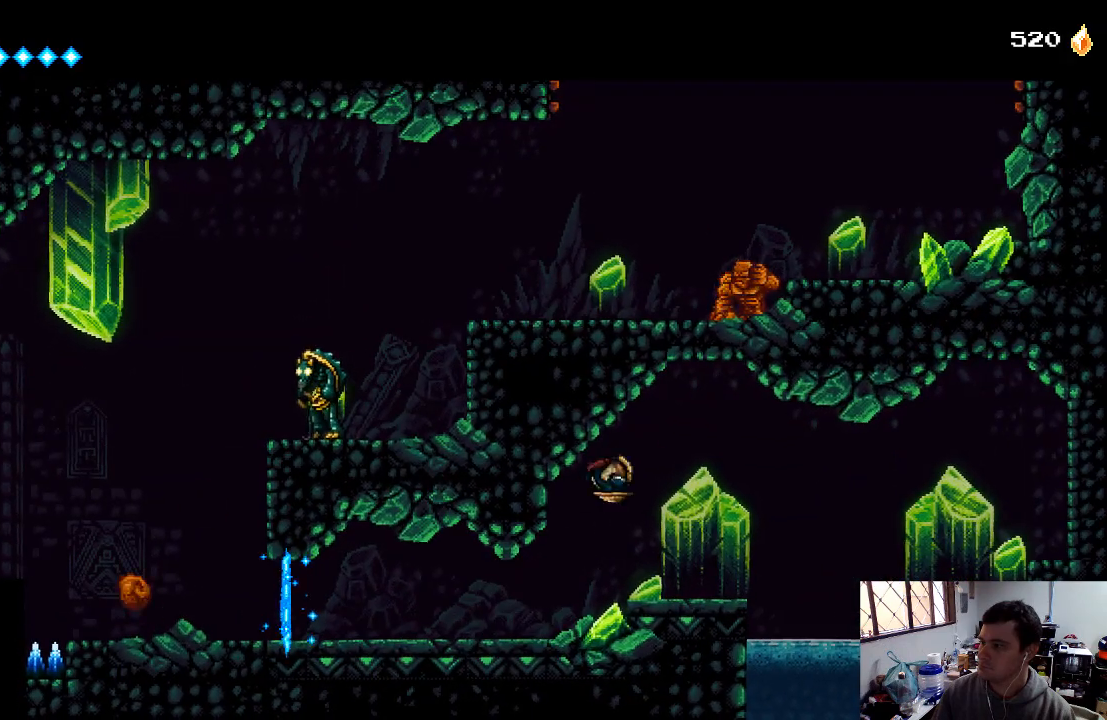
{"buttons": ["DPAD_RIGHT"], "left_stick": "center", "right_stick": "center", "events": []}
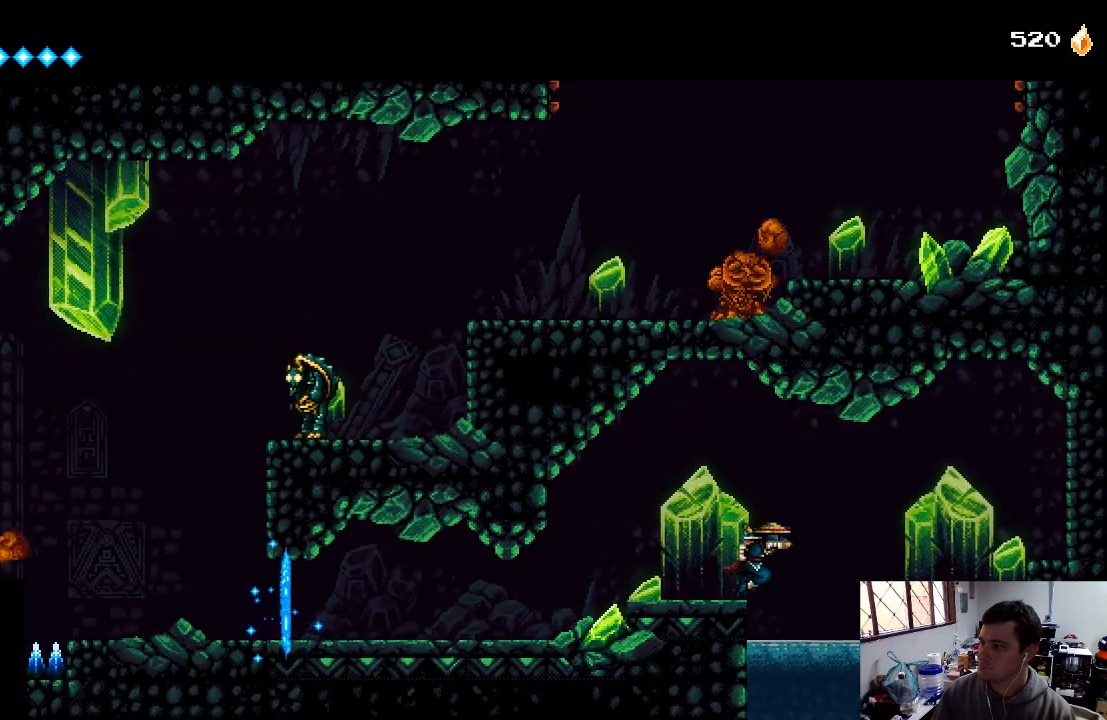
{"buttons": [], "left_stick": "center", "right_stick": "center", "events": [[200, "DPAD_RIGHT", "up"]]}
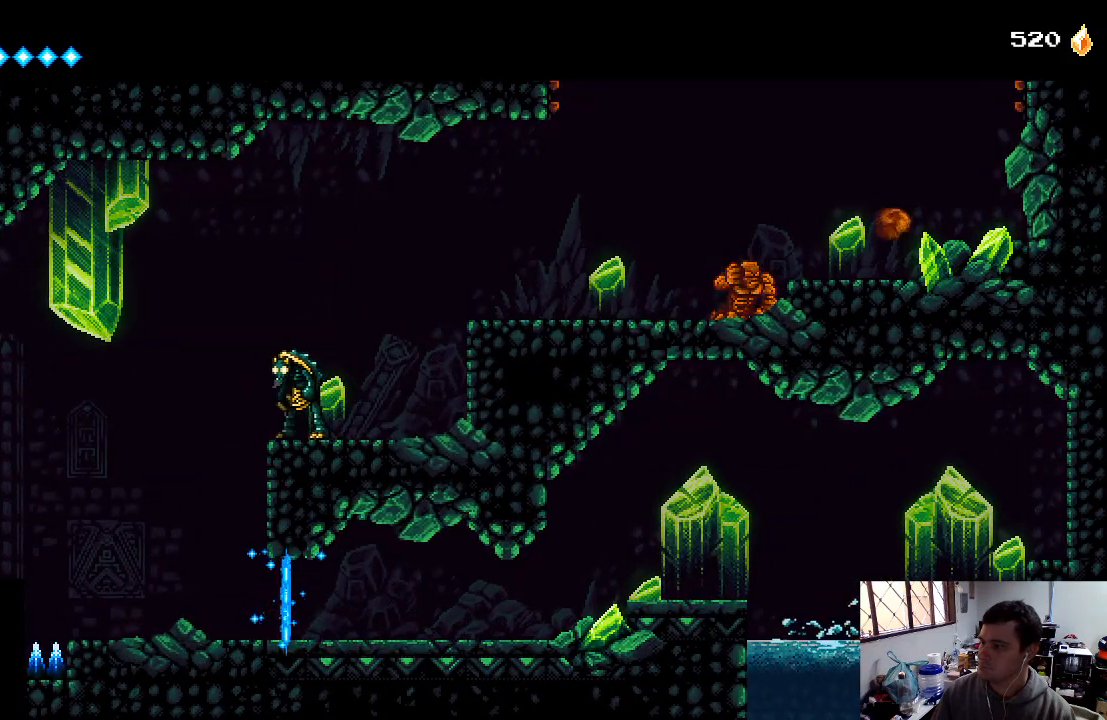
{"buttons": ["DPAD_DOWN"], "left_stick": "center", "right_stick": "center", "events": [[267, "DPAD_DOWN", "down"]]}
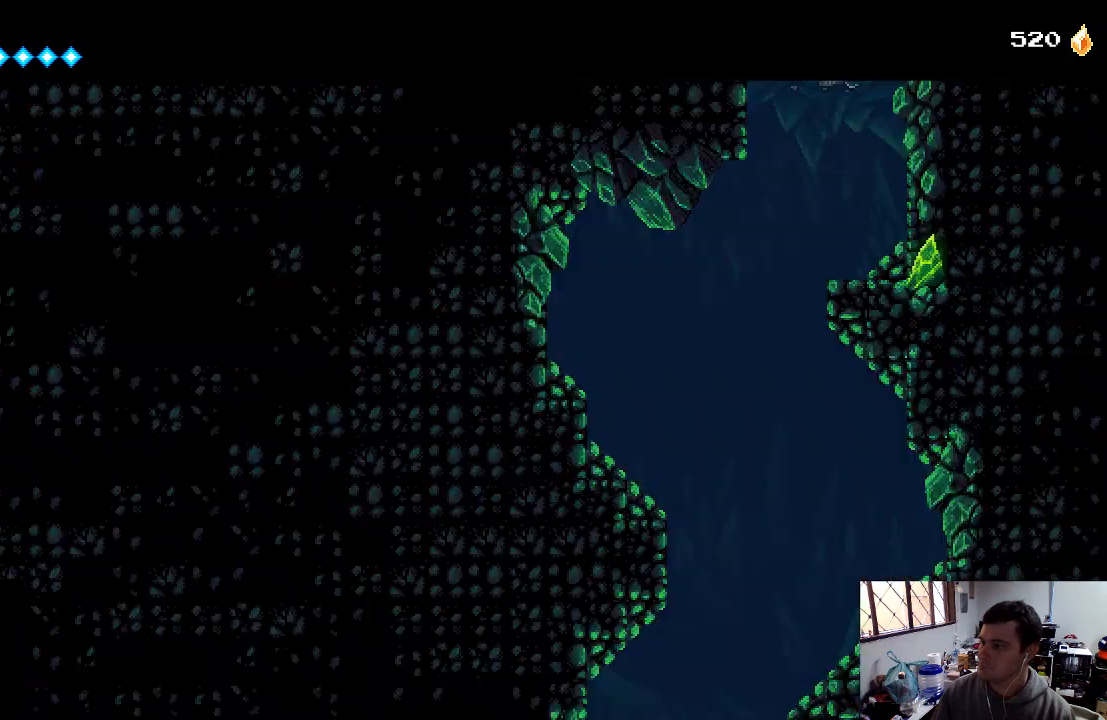
{"buttons": ["DPAD_DOWN"], "left_stick": "center", "right_stick": "center", "events": []}
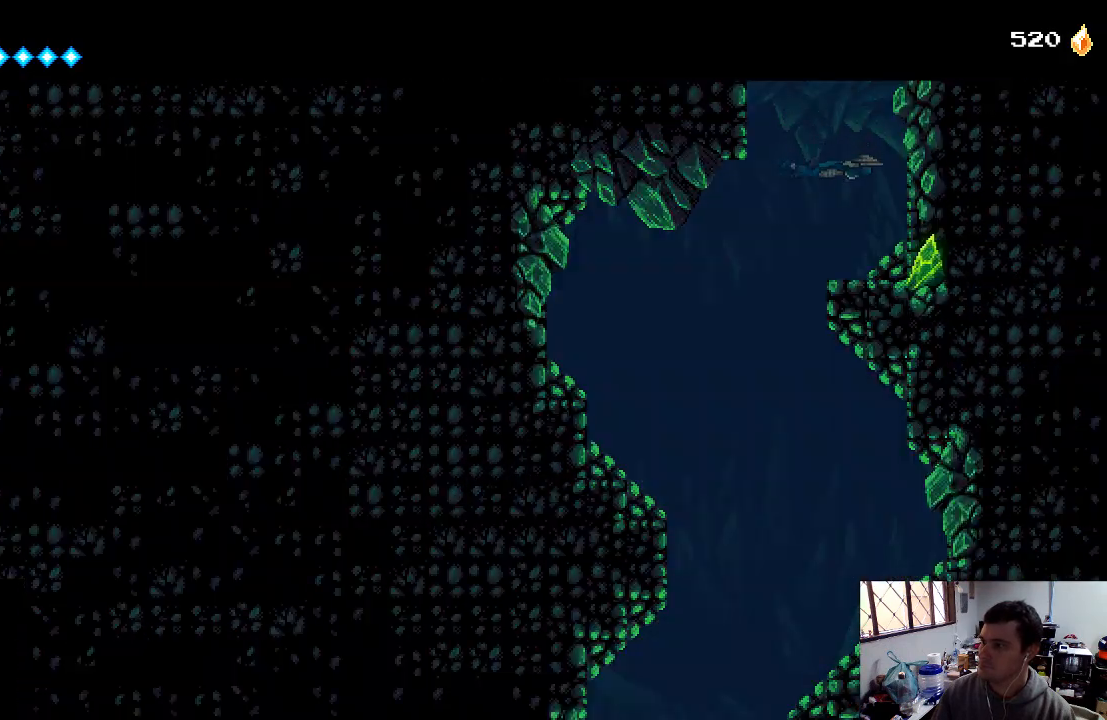
{"buttons": ["DPAD_DOWN"], "left_stick": "center", "right_stick": "center", "events": [[67, "DPAD_LEFT", "down"], [167, "DPAD_DOWN", "up"], [400, "DPAD_DOWN", "down"], [433, "DPAD_LEFT", "up"]]}
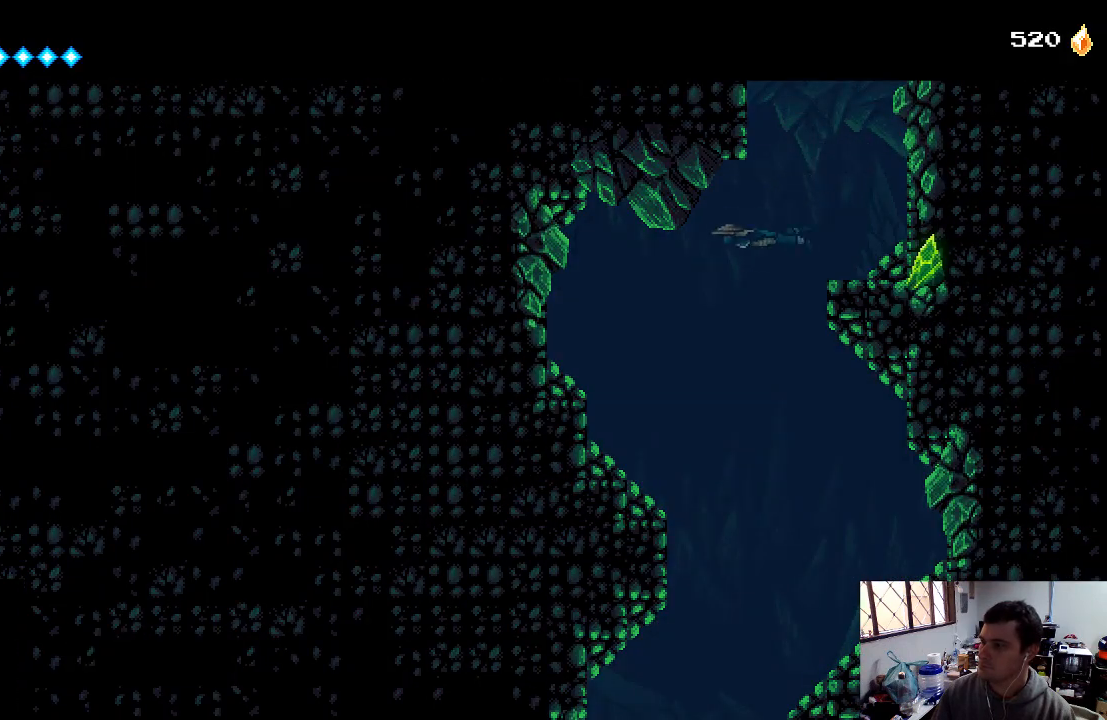
{"buttons": ["DPAD_DOWN"], "left_stick": "center", "right_stick": "center", "events": []}
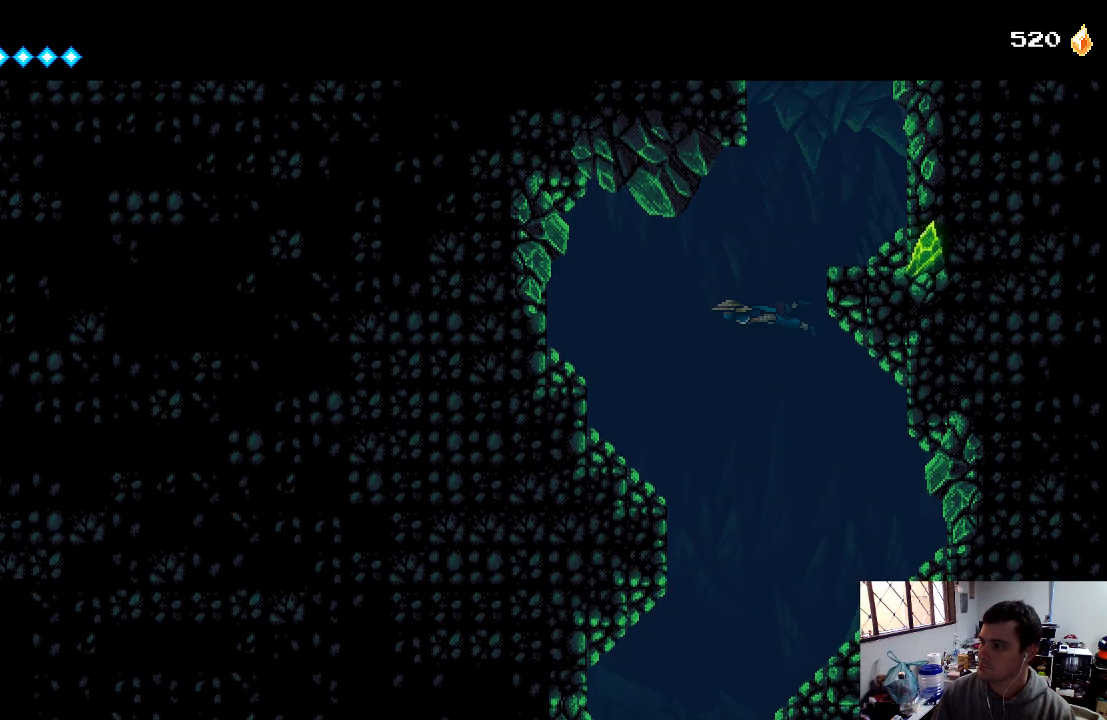
{"buttons": ["DPAD_DOWN"], "left_stick": "center", "right_stick": "center", "events": []}
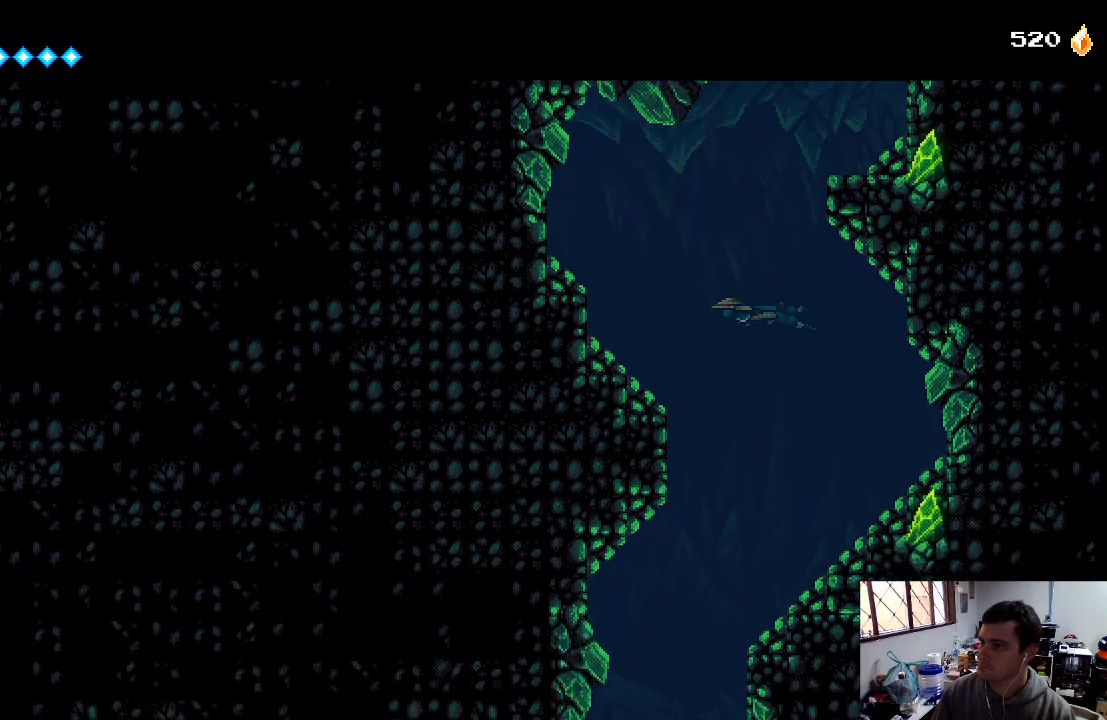
{"buttons": ["DPAD_DOWN"], "left_stick": "center", "right_stick": "center", "events": []}
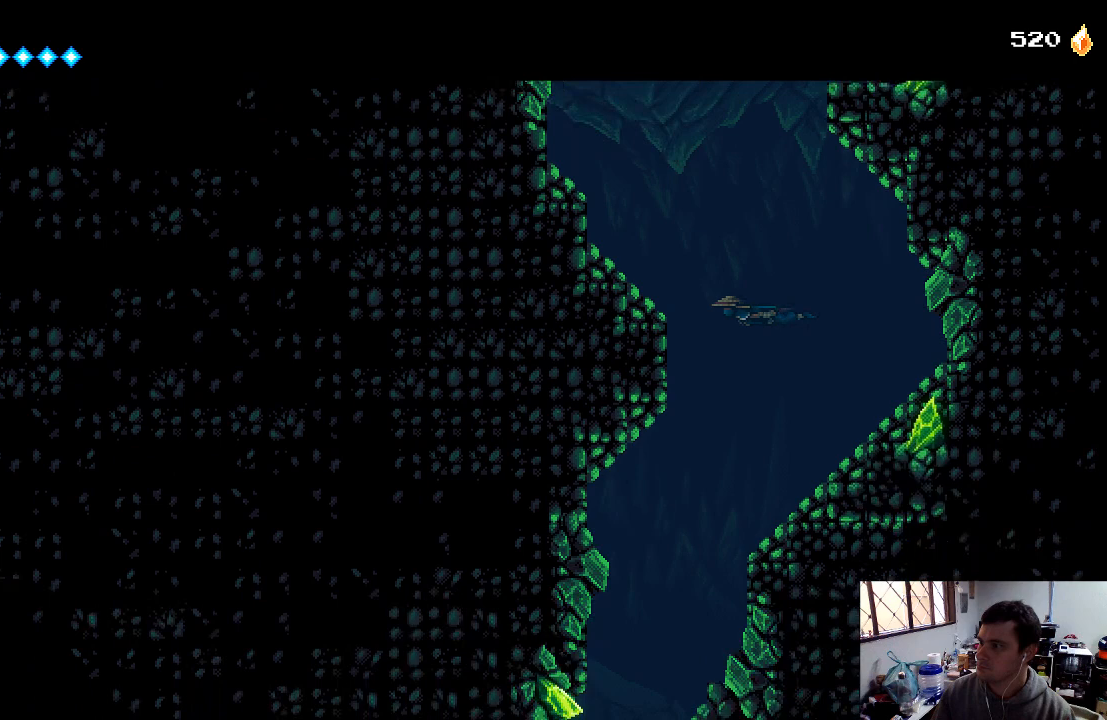
{"buttons": ["DPAD_DOWN"], "left_stick": "center", "right_stick": "center", "events": []}
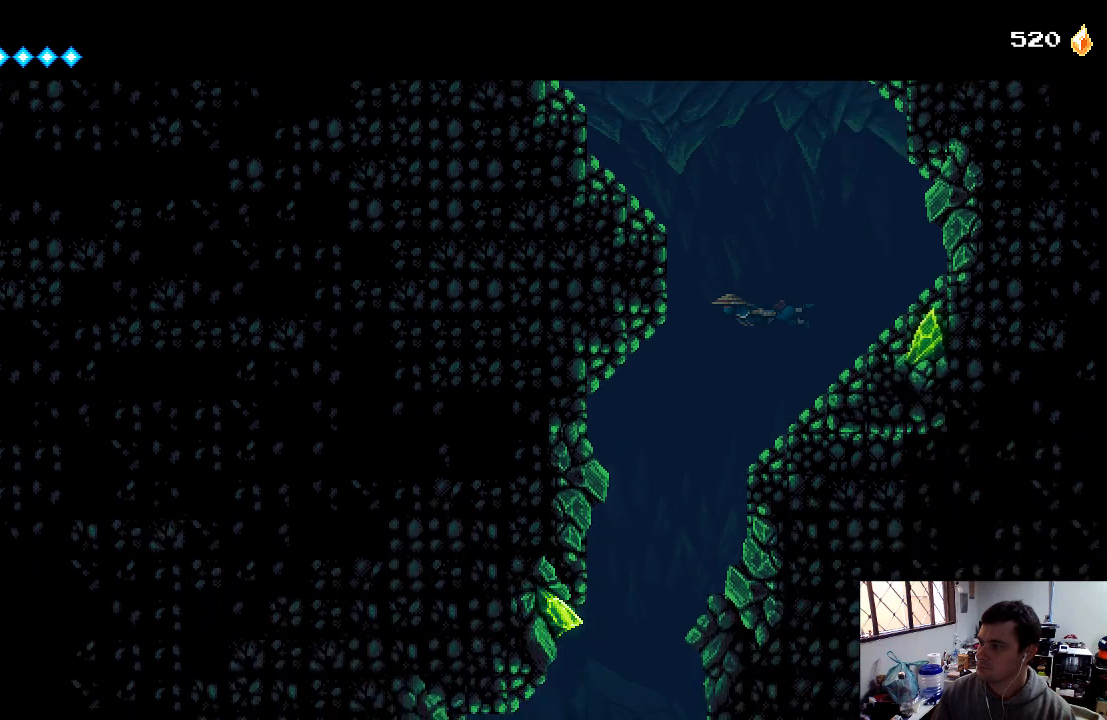
{"buttons": ["DPAD_DOWN"], "left_stick": "center", "right_stick": "center", "events": [[100, "DPAD_LEFT", "down"], [300, "DPAD_LEFT", "up"]]}
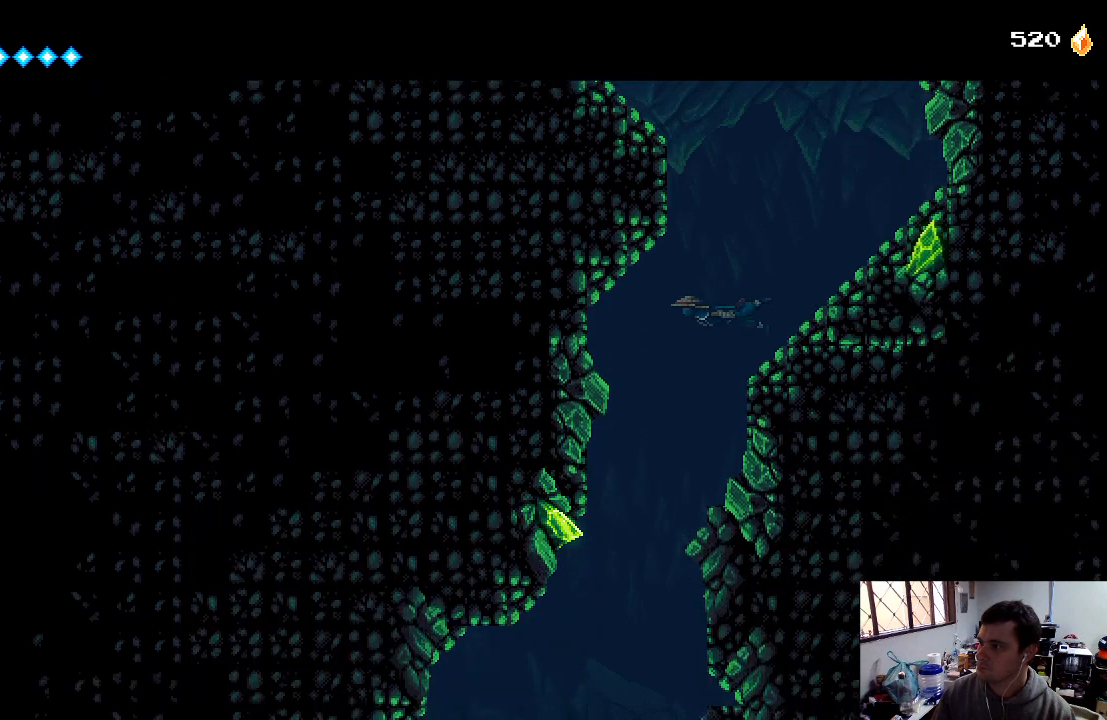
{"buttons": ["DPAD_DOWN"], "left_stick": "center", "right_stick": "center", "events": [[267, "DPAD_LEFT", "down"], [433, "DPAD_LEFT", "up"]]}
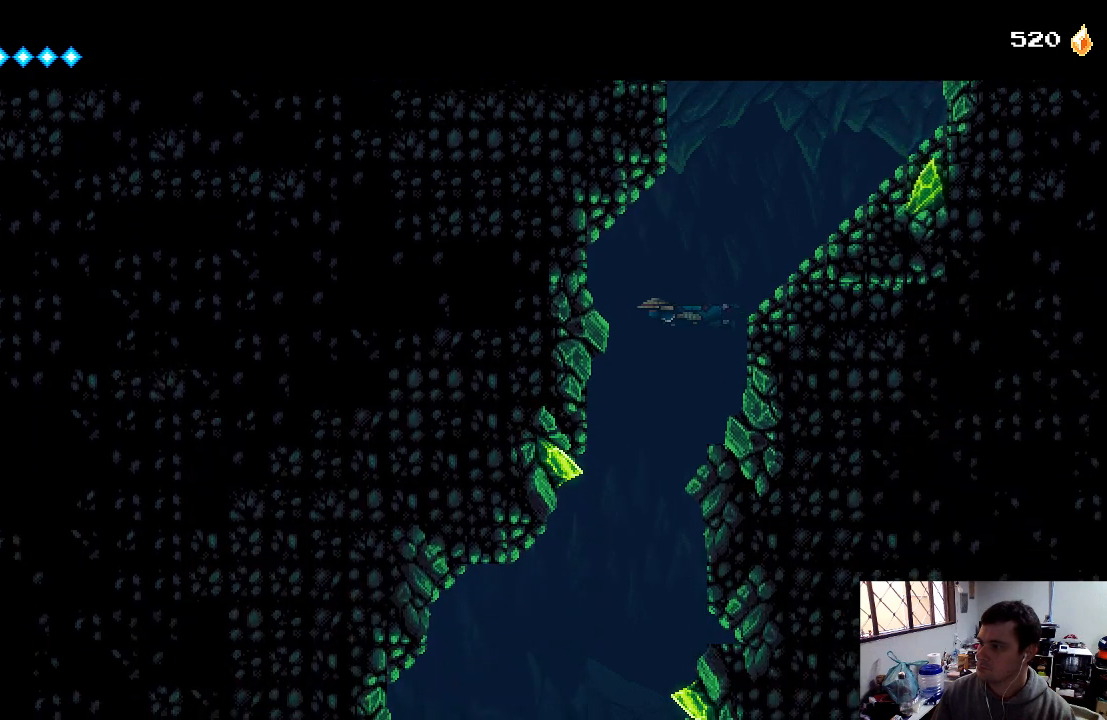
{"buttons": ["DPAD_DOWN"], "left_stick": "center", "right_stick": "center", "events": []}
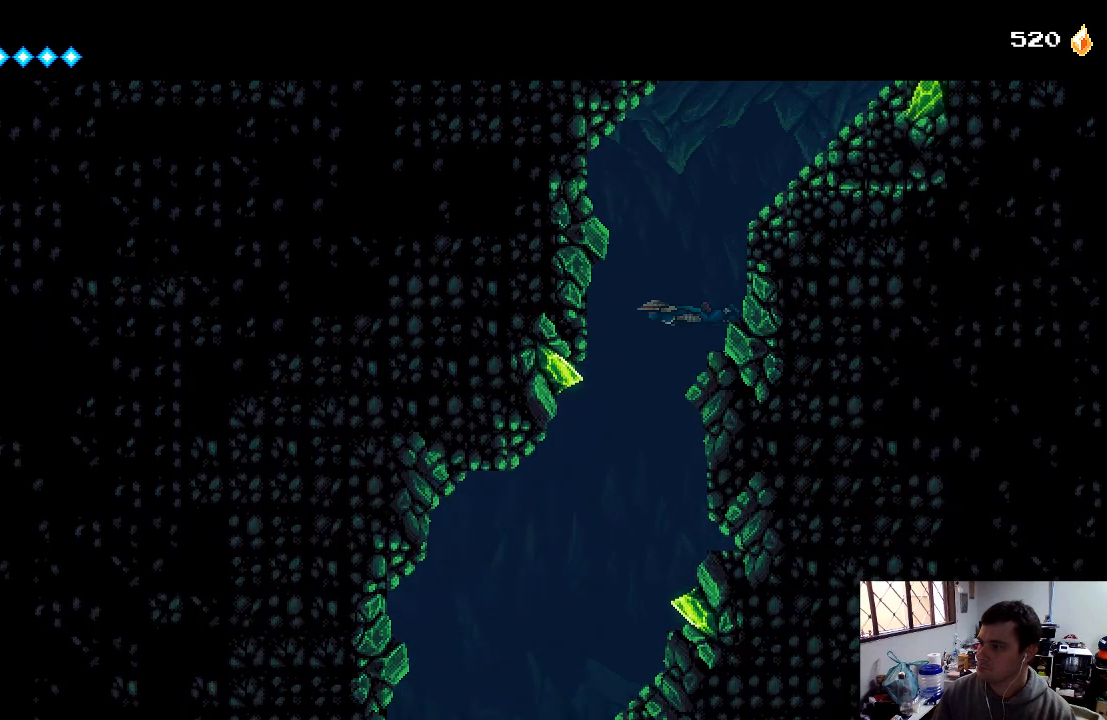
{"buttons": ["DPAD_DOWN"], "left_stick": "center", "right_stick": "center", "events": [[100, "DPAD_LEFT", "down"], [300, "DPAD_LEFT", "up"]]}
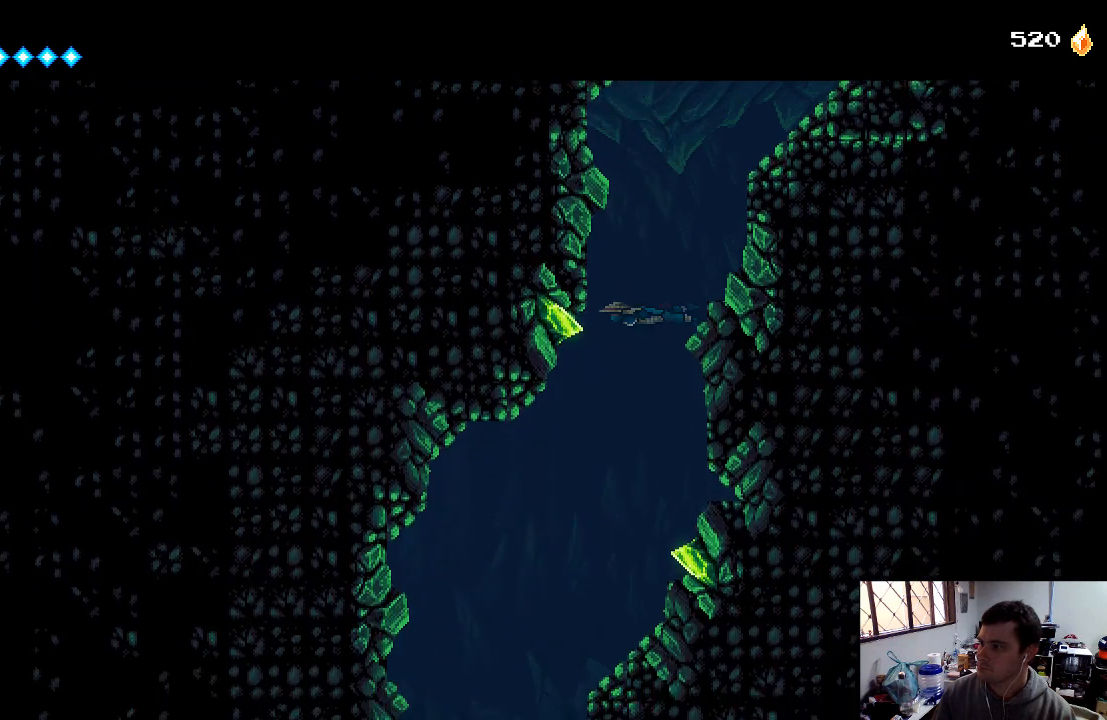
{"buttons": ["DPAD_DOWN", "DPAD_LEFT"], "left_stick": "center", "right_stick": "center", "events": [[500, "DPAD_LEFT", "down"]]}
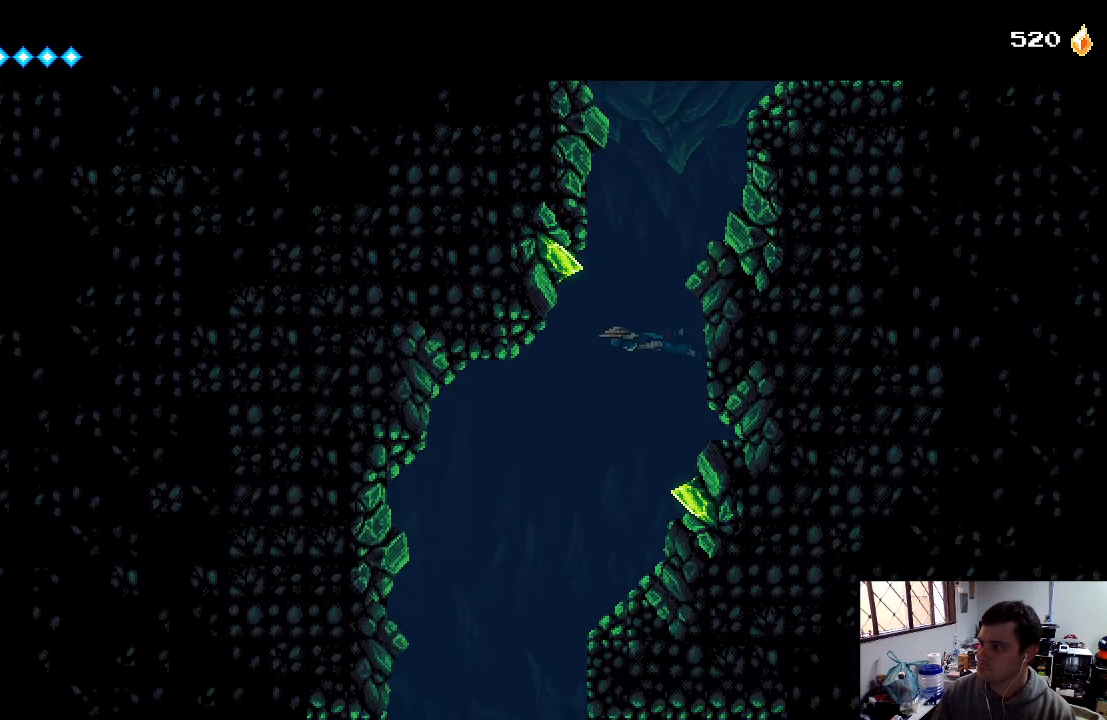
{"buttons": ["DPAD_DOWN"], "left_stick": "center", "right_stick": "center", "events": [[433, "DPAD_LEFT", "up"]]}
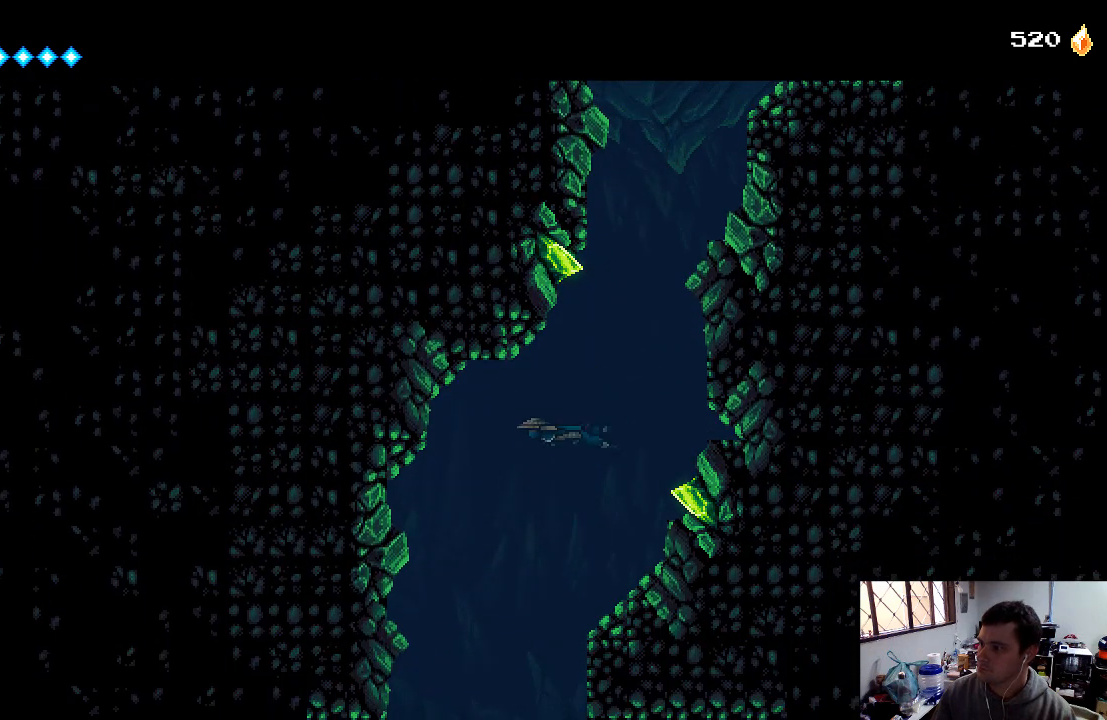
{"buttons": ["DPAD_DOWN", "DPAD_LEFT"], "left_stick": "center", "right_stick": "center", "events": [[467, "DPAD_LEFT", "down"]]}
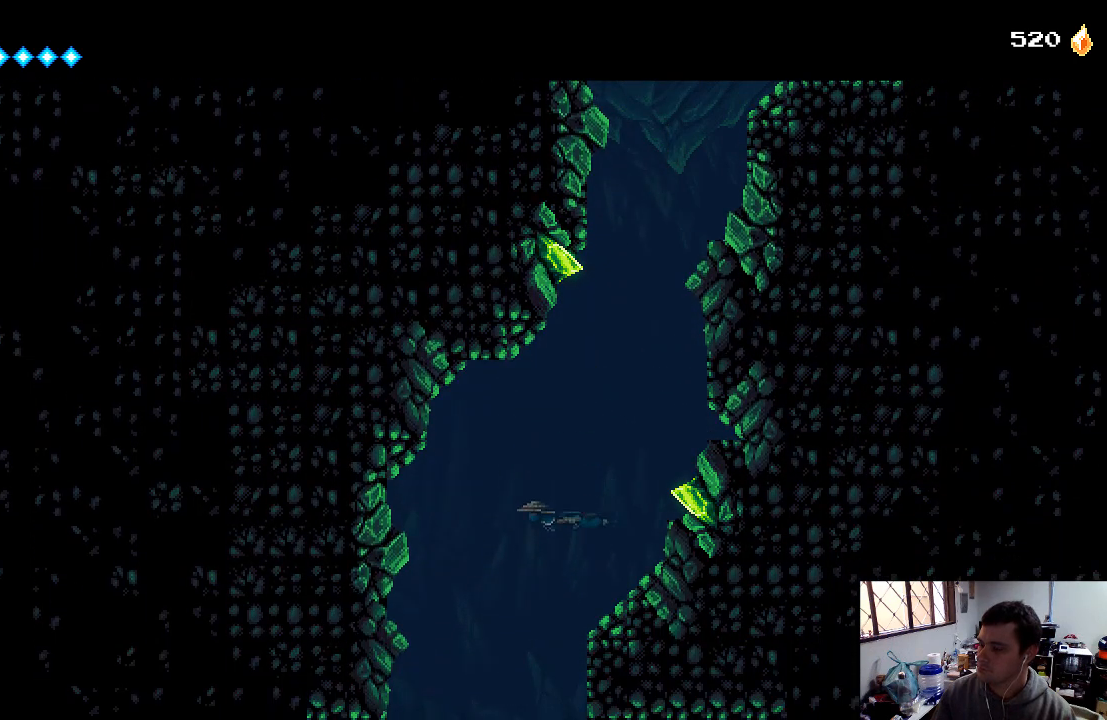
{"buttons": ["DPAD_DOWN"], "left_stick": "center", "right_stick": "center", "events": [[100, "DPAD_LEFT", "up"]]}
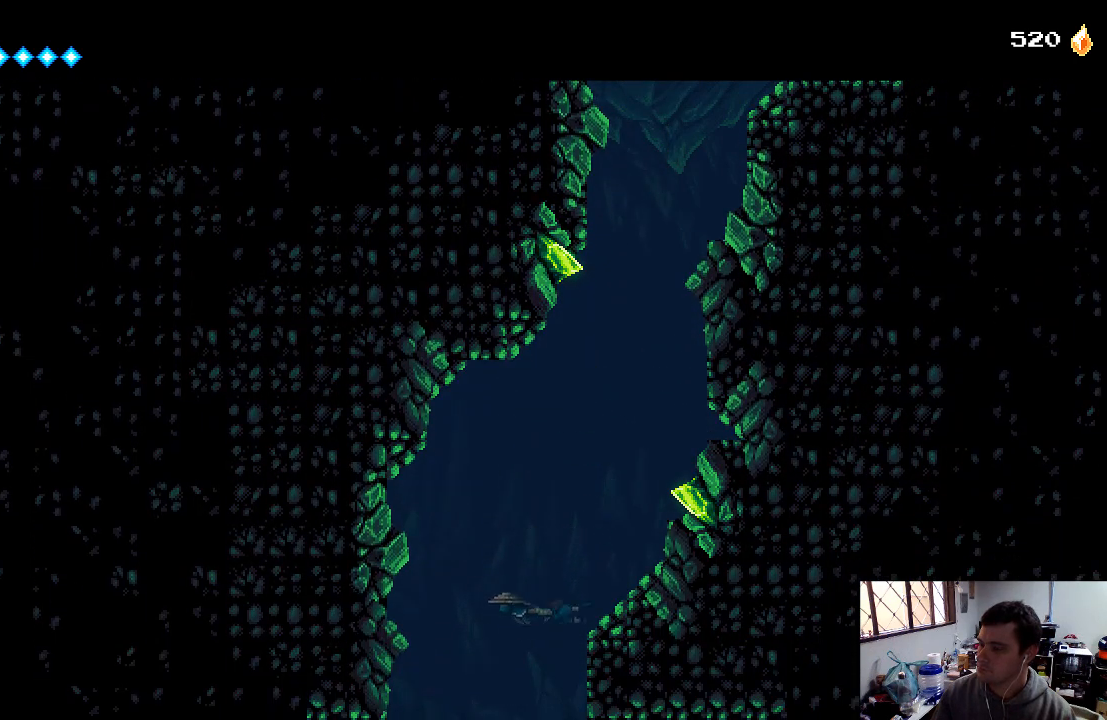
{"buttons": ["DPAD_DOWN"], "left_stick": "center", "right_stick": "center", "events": [[233, "DPAD_LEFT", "down"], [367, "DPAD_LEFT", "up"]]}
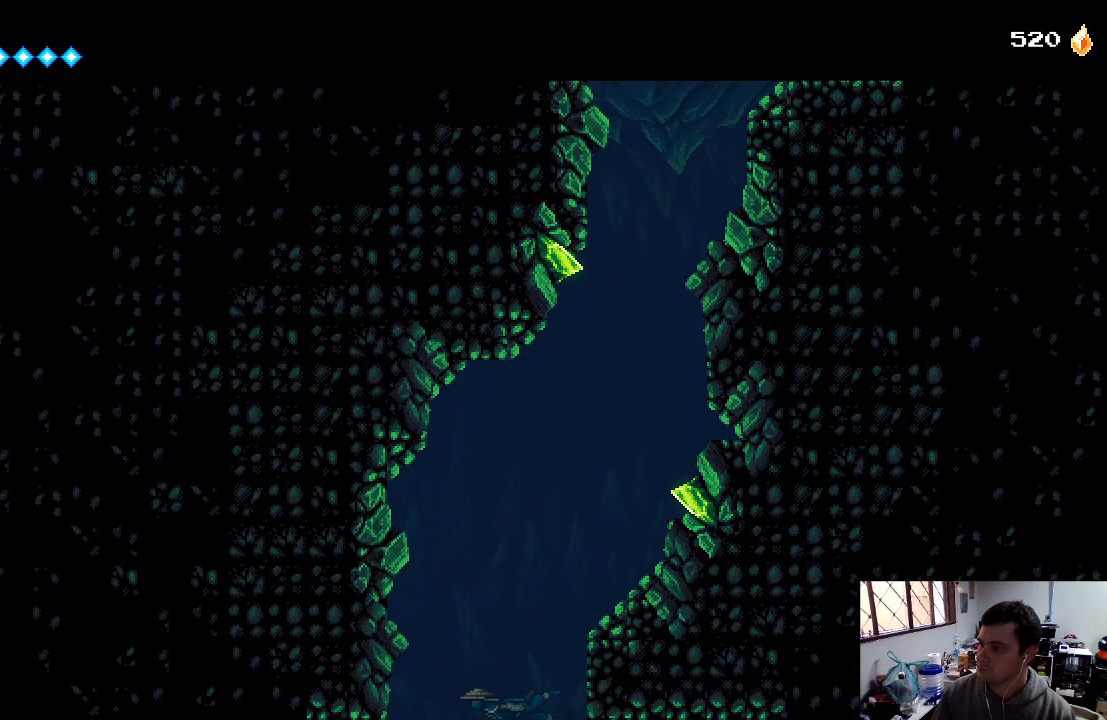
{"buttons": ["DPAD_DOWN"], "left_stick": "center", "right_stick": "center", "events": []}